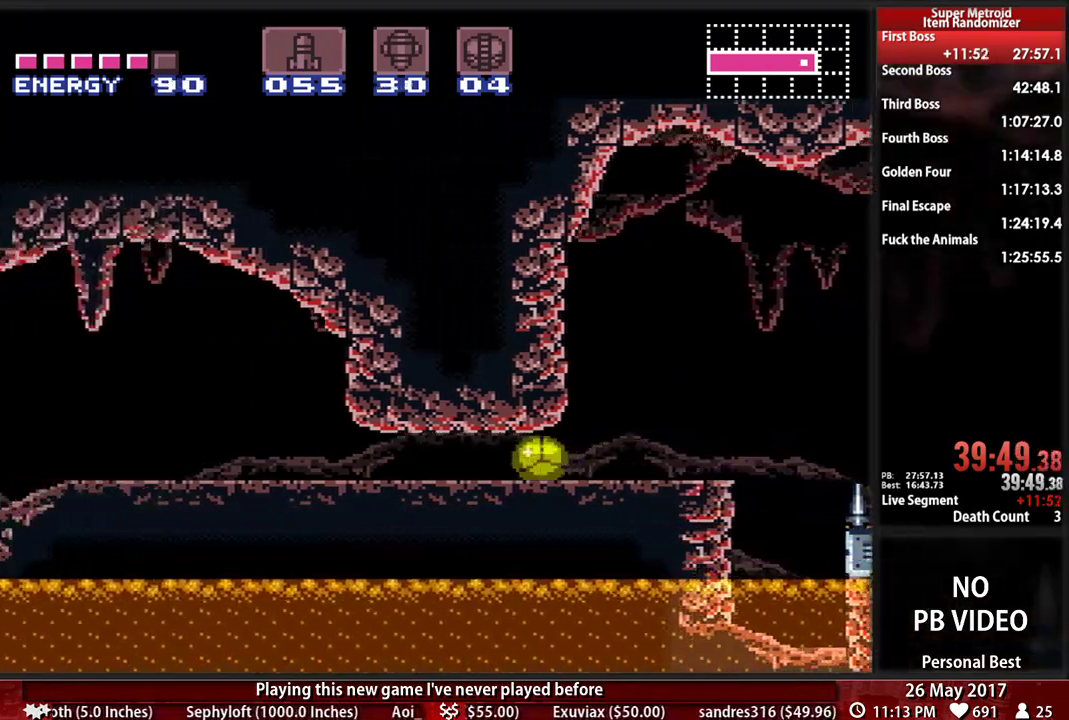
Gameplay with a controller (Nintendo layout); each line is a JSON object with the inputs held at the frame after it (dt_ms = milliseconds from this image to that frame). "events" lists button and stick changes between this image and that frame as [ms after this image, input, new state], when the widget could be followed in between. Not read: L3 R3 SELECT START.
{"dt_ms": 500, "buttons": ["B", "DPAD_LEFT"], "events": [[328, "DPAD_LEFT", "up"], [328, "DPAD_UP", "down"], [345, "DPAD_LEFT", "down"], [414, "DPAD_UP", "up"]]}
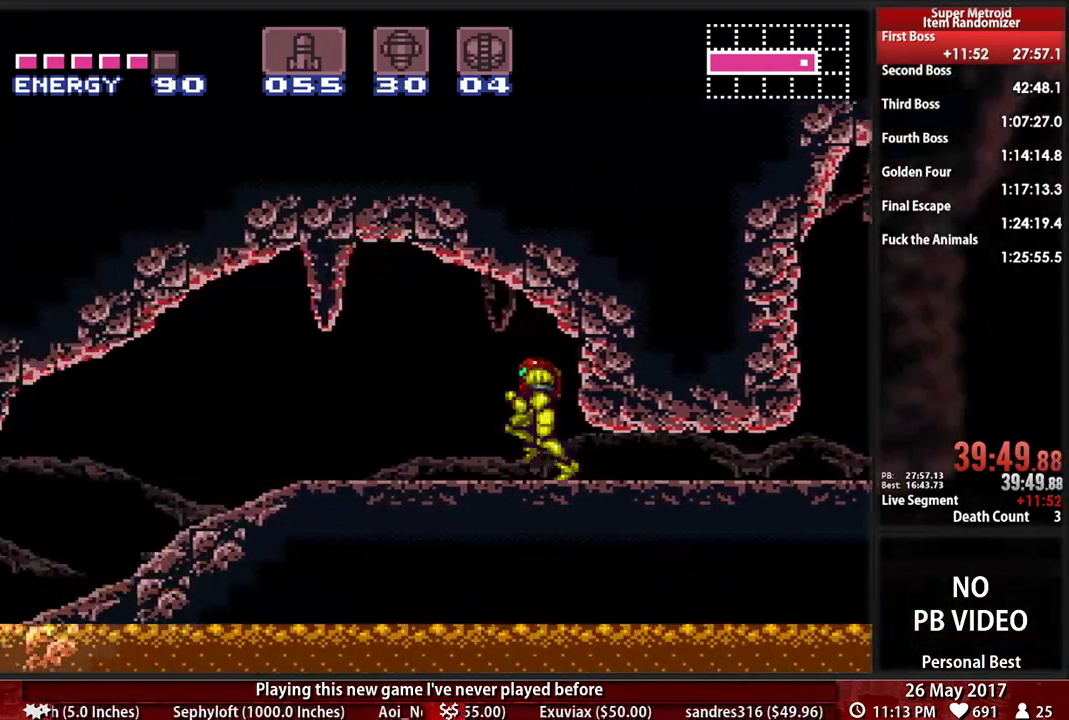
{"dt_ms": 500, "buttons": ["B", "DPAD_LEFT"], "events": []}
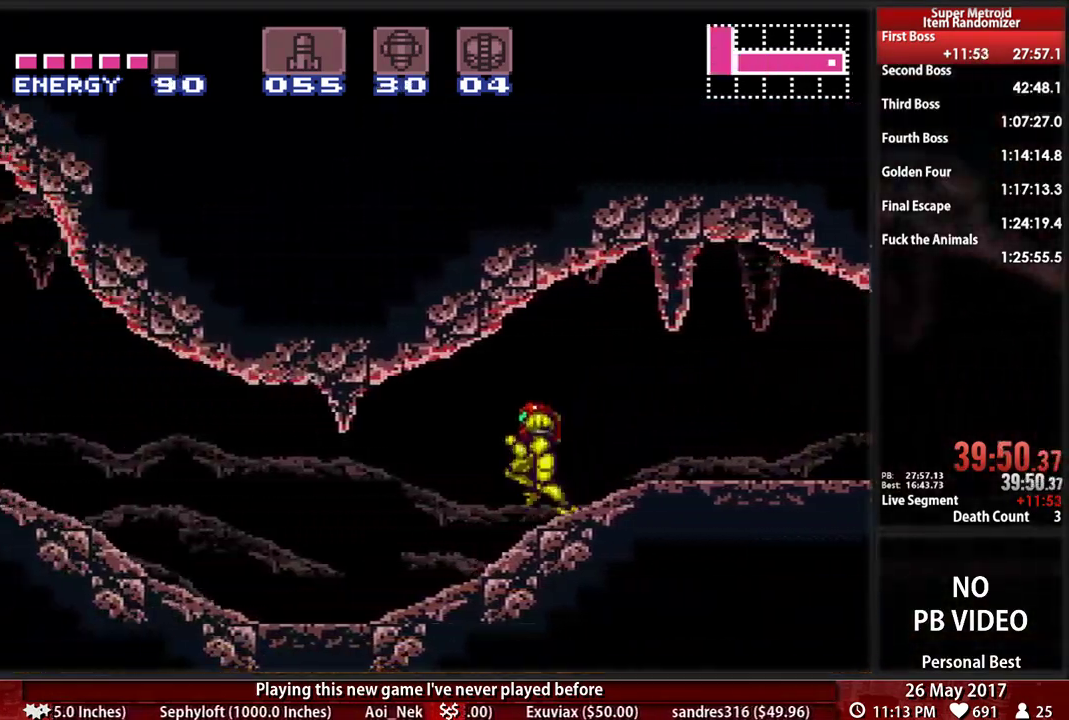
{"dt_ms": 500, "buttons": ["B", "DPAD_LEFT"], "events": []}
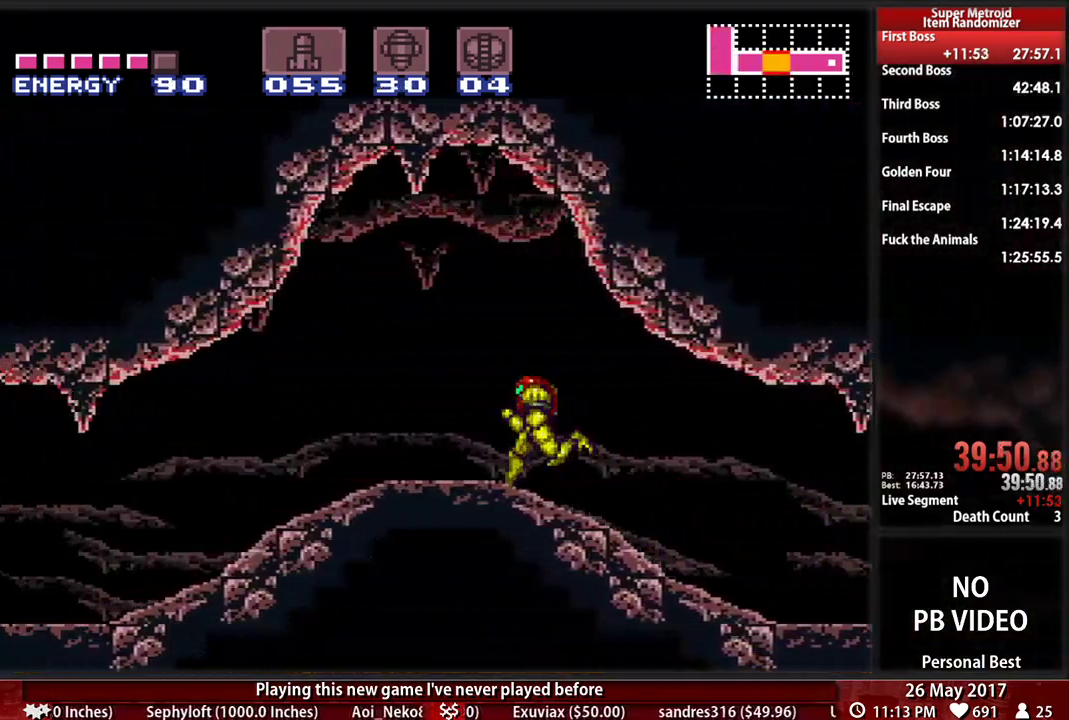
{"dt_ms": 500, "buttons": ["B", "DPAD_LEFT"], "events": [[17, "X", "down"], [155, "X", "up"]]}
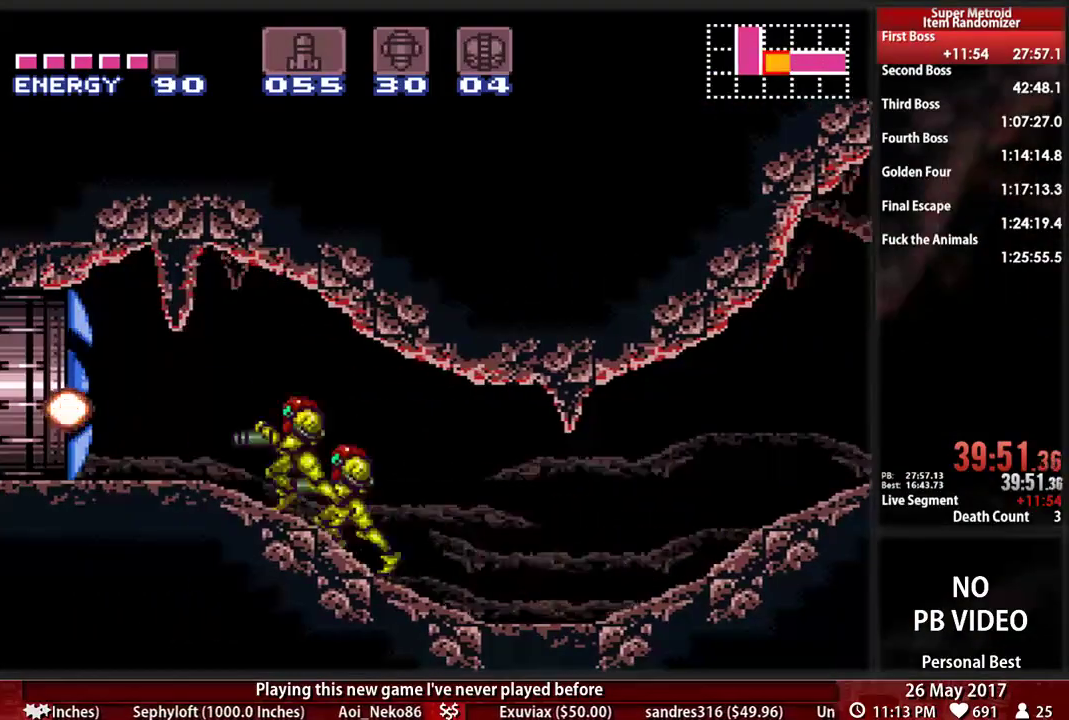
{"dt_ms": 500, "buttons": ["DPAD_LEFT"], "events": [[17, "A", "down"], [17, "B", "up"], [52, "DPAD_DOWN", "down"], [52, "DPAD_LEFT", "up"], [86, "A", "up"], [483, "DPAD_DOWN", "up"], [483, "DPAD_LEFT", "down"]]}
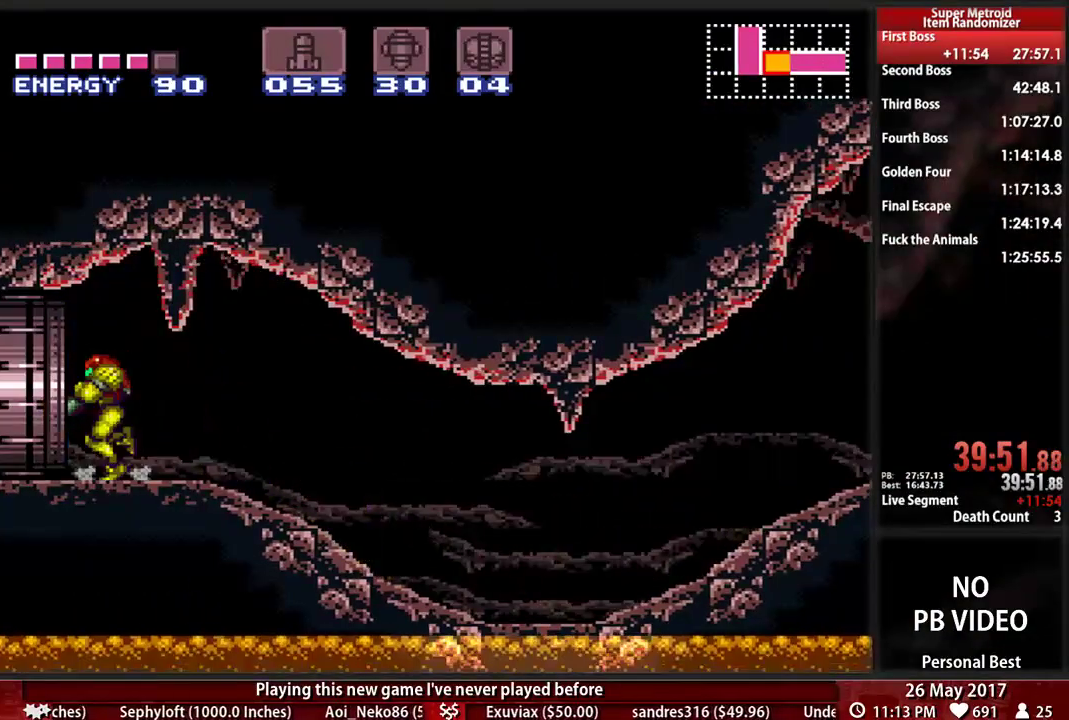
{"dt_ms": 500, "buttons": ["DPAD_LEFT"], "events": []}
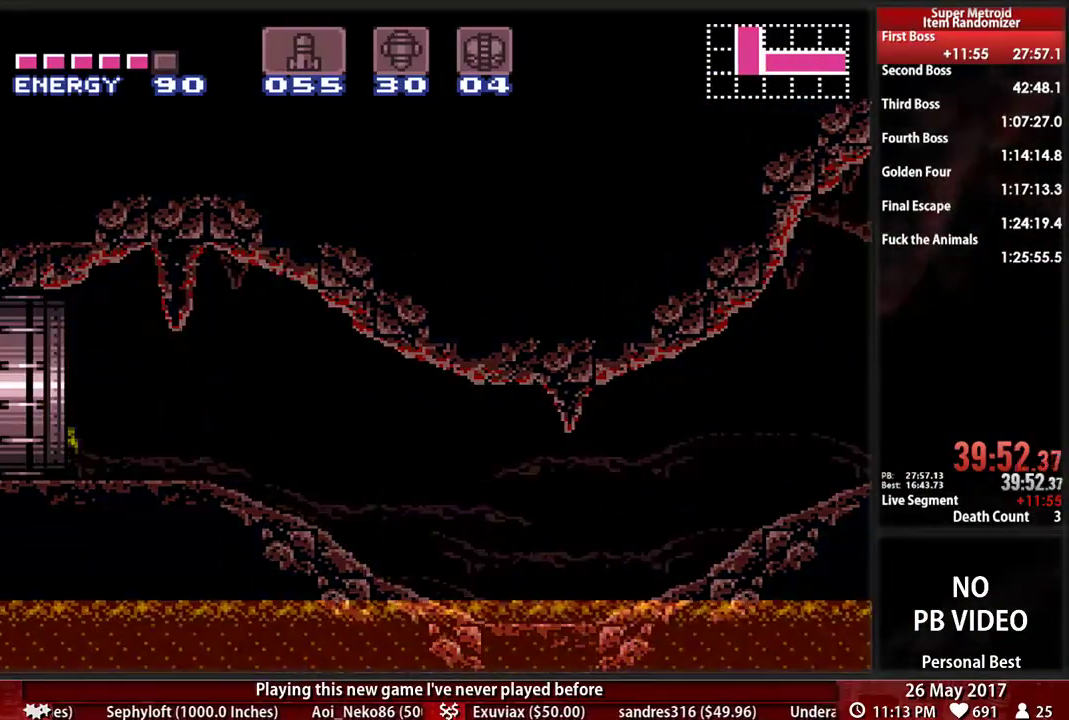
{"dt_ms": 500, "buttons": [], "events": [[17, "DPAD_LEFT", "up"]]}
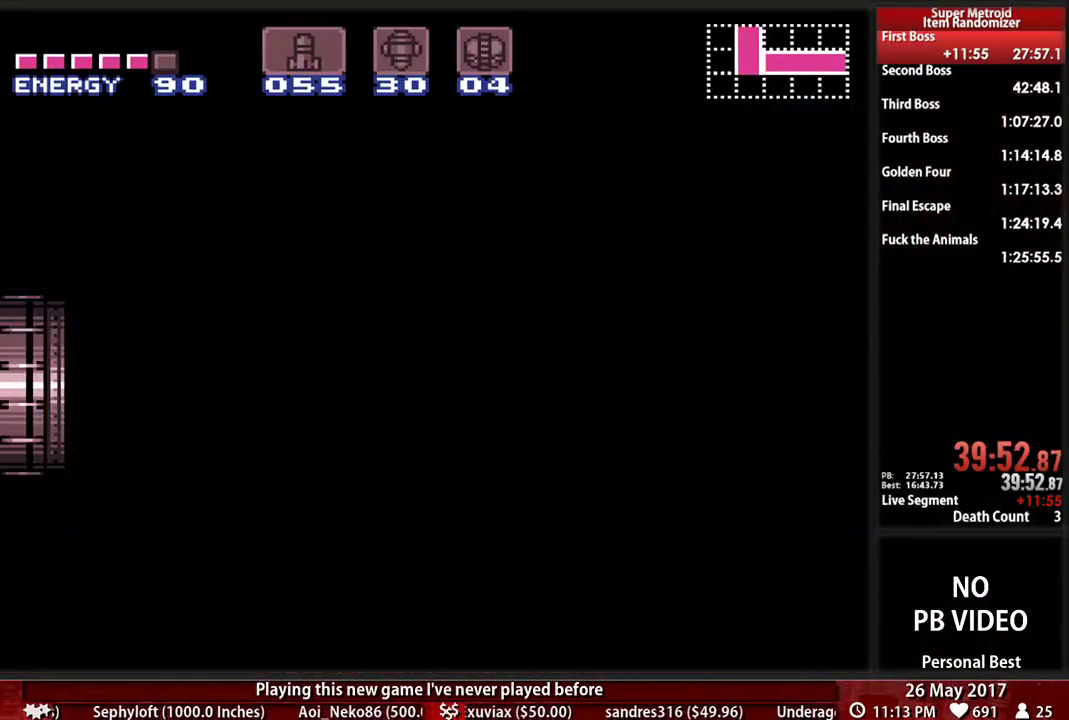
{"dt_ms": 500, "buttons": [], "events": []}
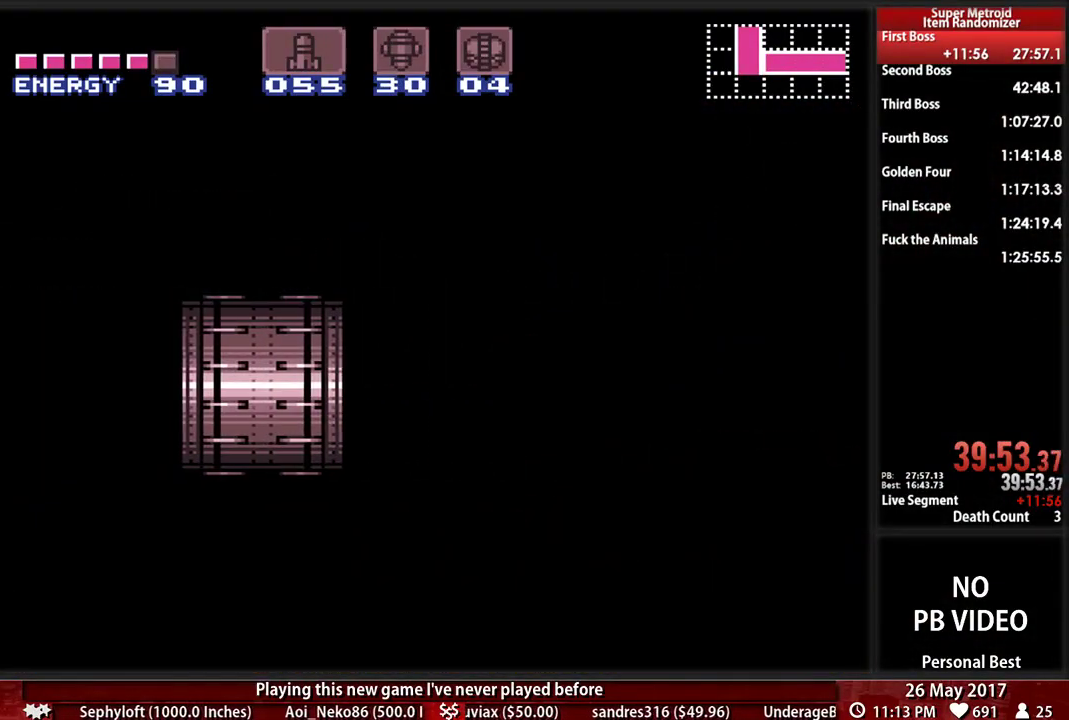
{"dt_ms": 500, "buttons": ["DPAD_LEFT"], "events": [[224, "DPAD_LEFT", "down"]]}
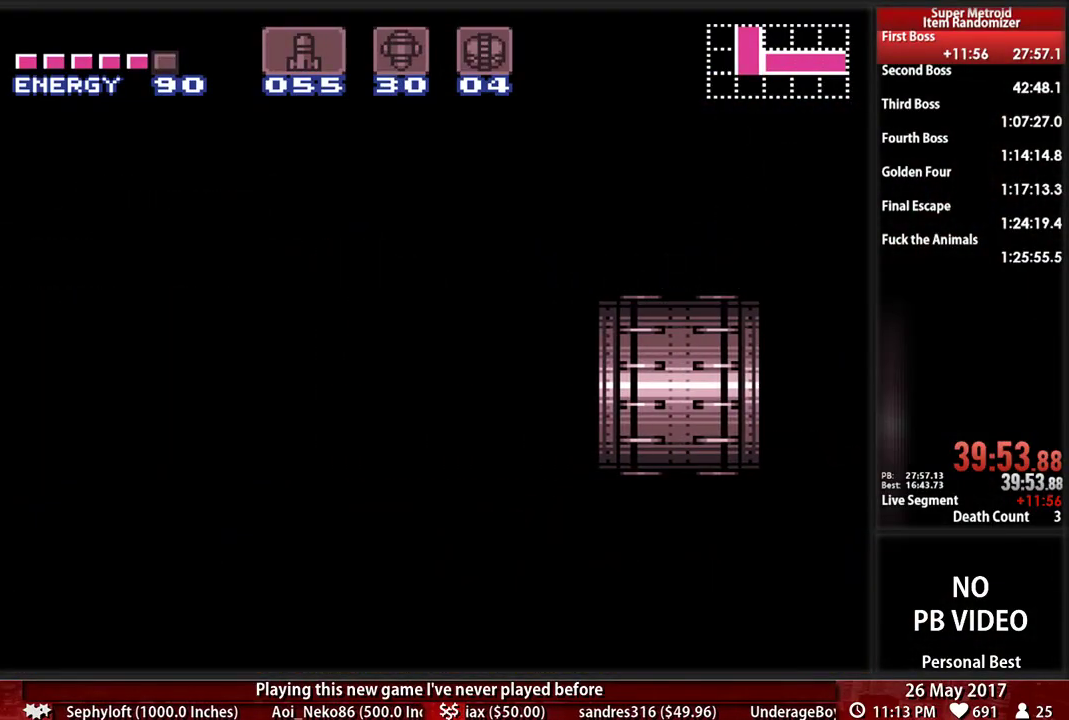
{"dt_ms": 500, "buttons": ["B", "DPAD_LEFT"], "events": [[276, "B", "down"]]}
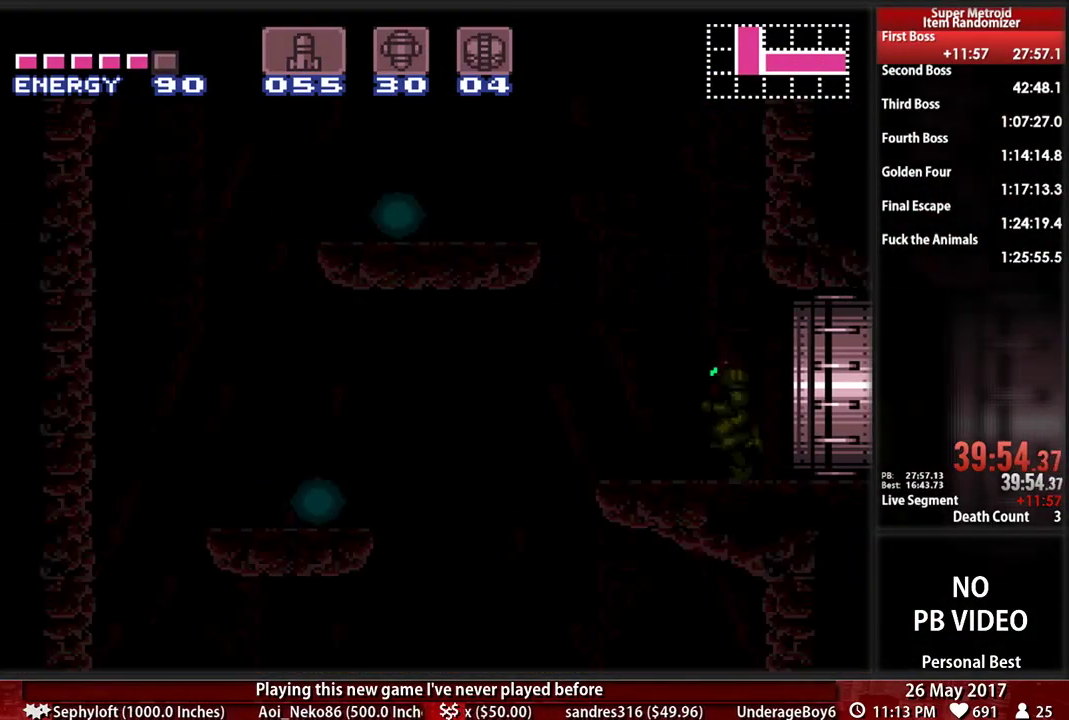
{"dt_ms": 500, "buttons": ["B", "DPAD_LEFT"], "events": []}
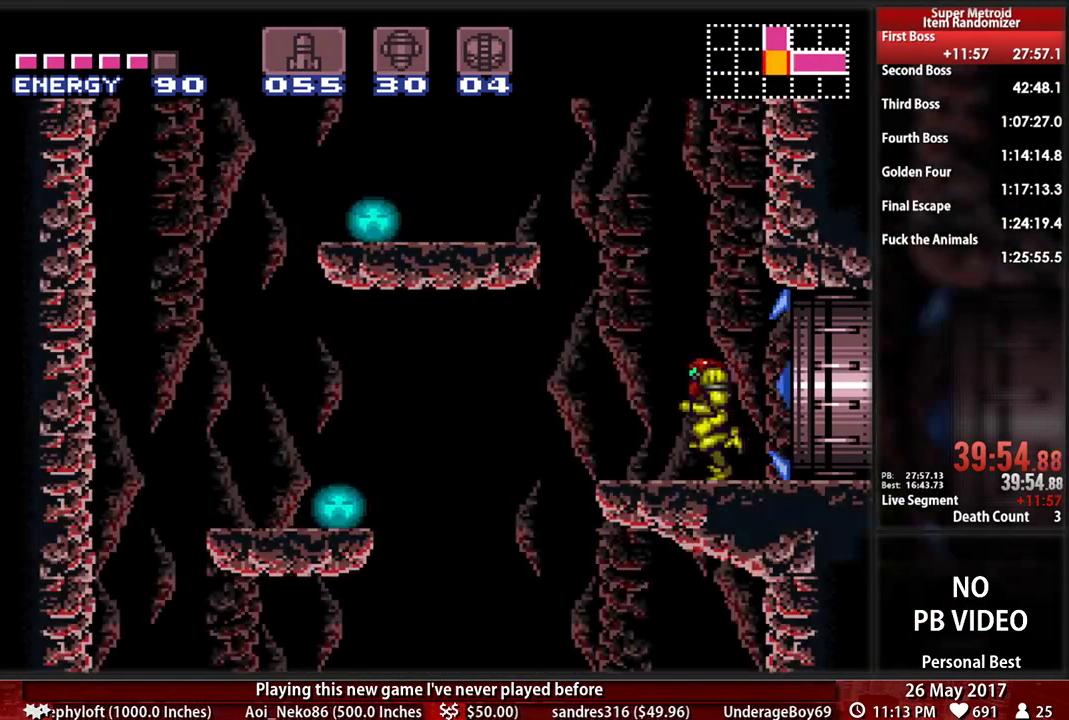
{"dt_ms": 500, "buttons": ["DPAD_DOWN"], "events": [[86, "DPAD_LEFT", "up"], [121, "DPAD_RIGHT", "down"], [310, "DPAD_RIGHT", "up"], [345, "DPAD_LEFT", "down"], [414, "B", "up"], [483, "DPAD_DOWN", "down"], [483, "DPAD_LEFT", "up"]]}
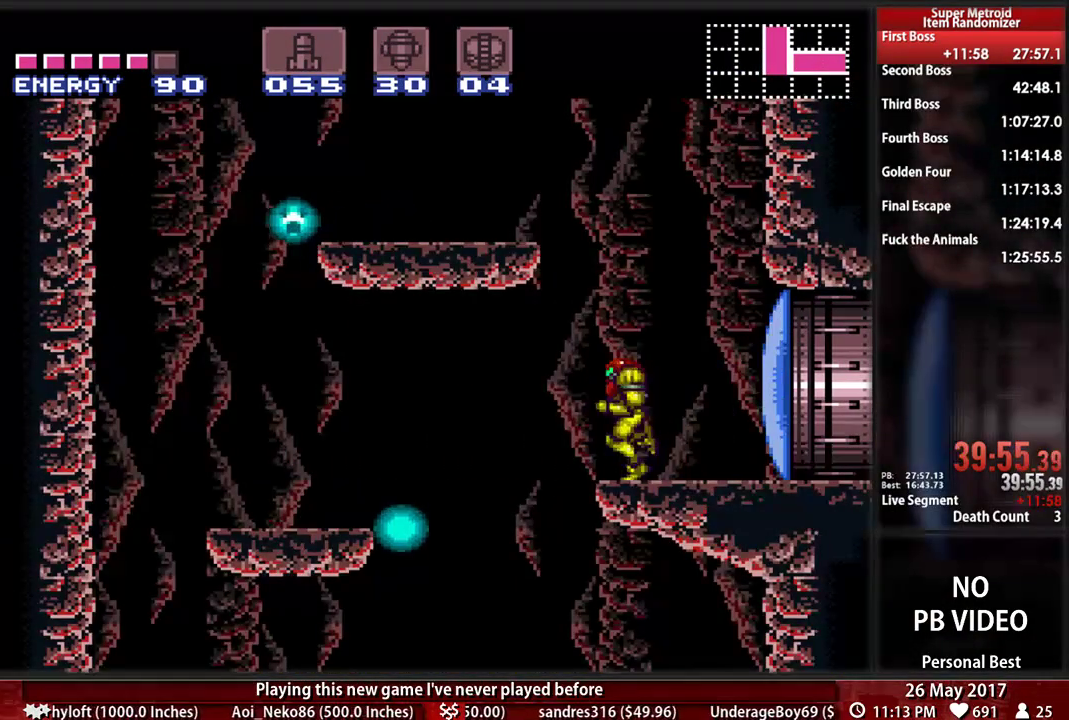
{"dt_ms": 1000, "buttons": ["X", "DPAD_DOWN"]}
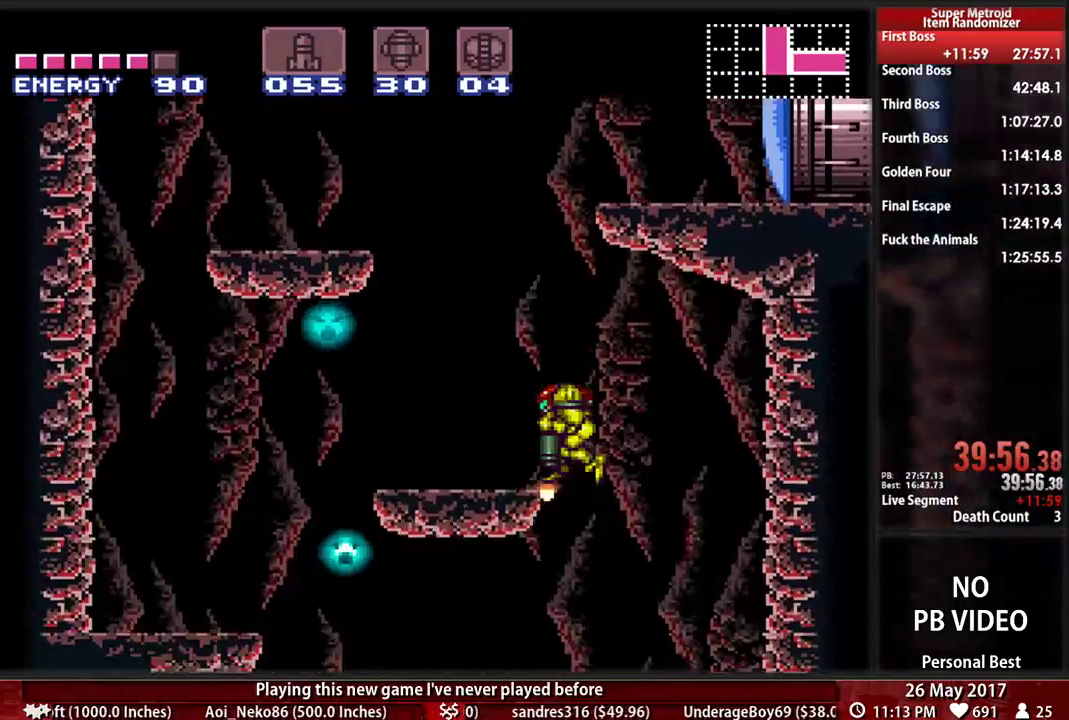
{"dt_ms": 1000, "buttons": ["DPAD_LEFT"]}
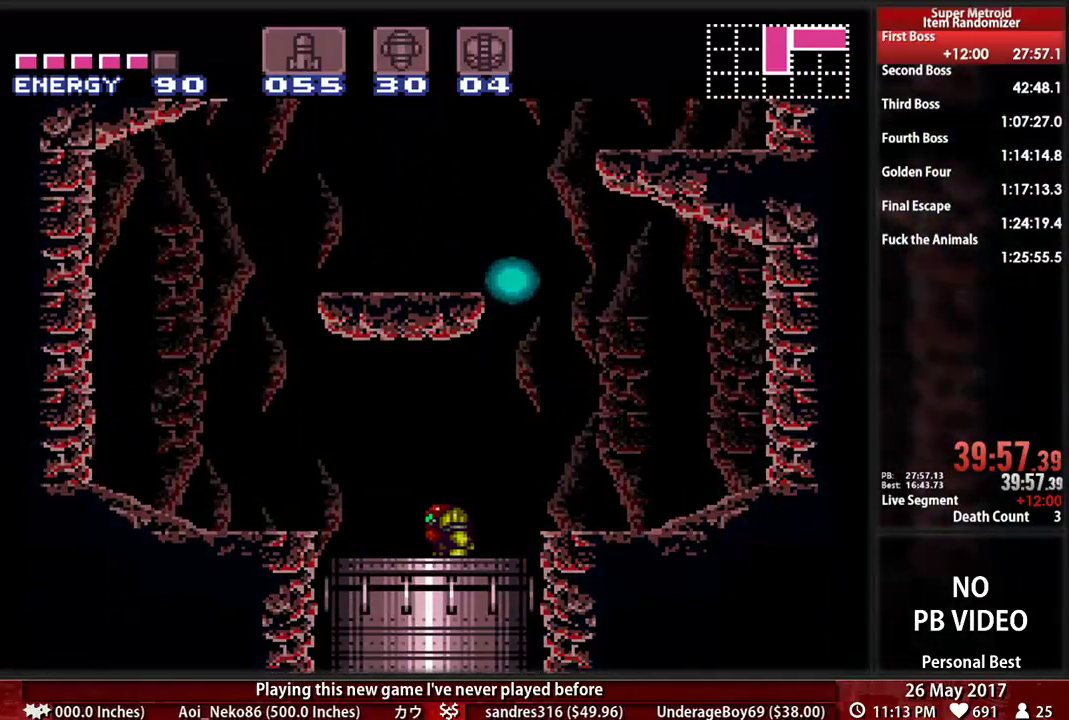
{"dt_ms": 500, "buttons": [], "events": [[172, "DPAD_LEFT", "up"]]}
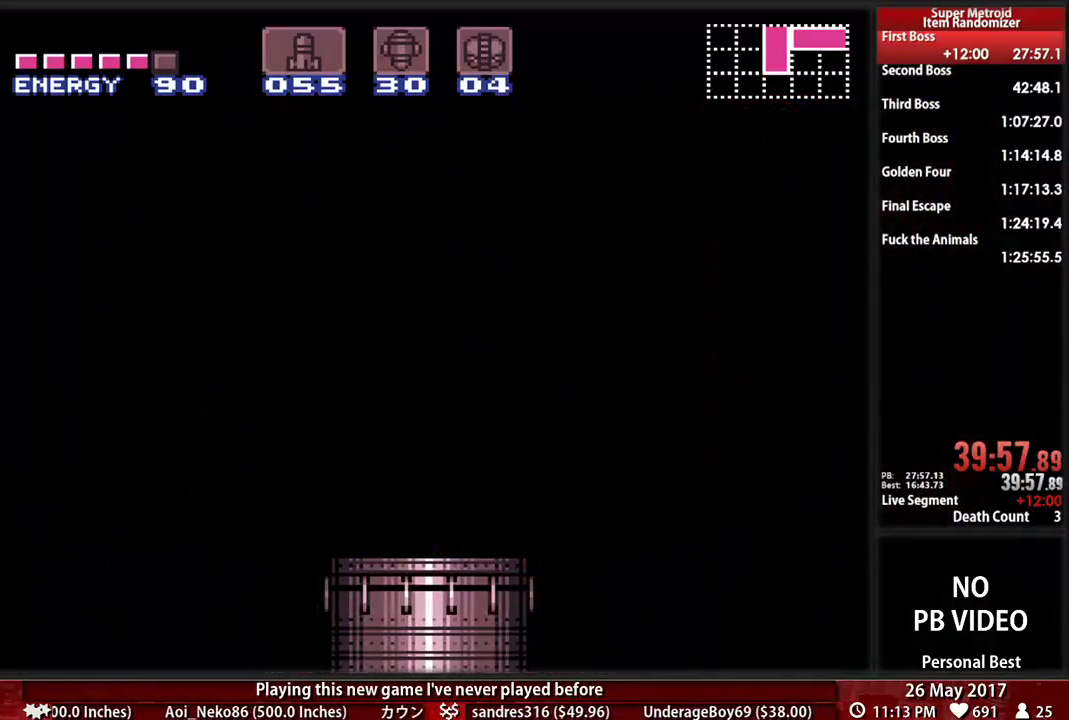
{"dt_ms": 500, "buttons": ["DPAD_LEFT"], "events": [[34, "DPAD_LEFT", "down"]]}
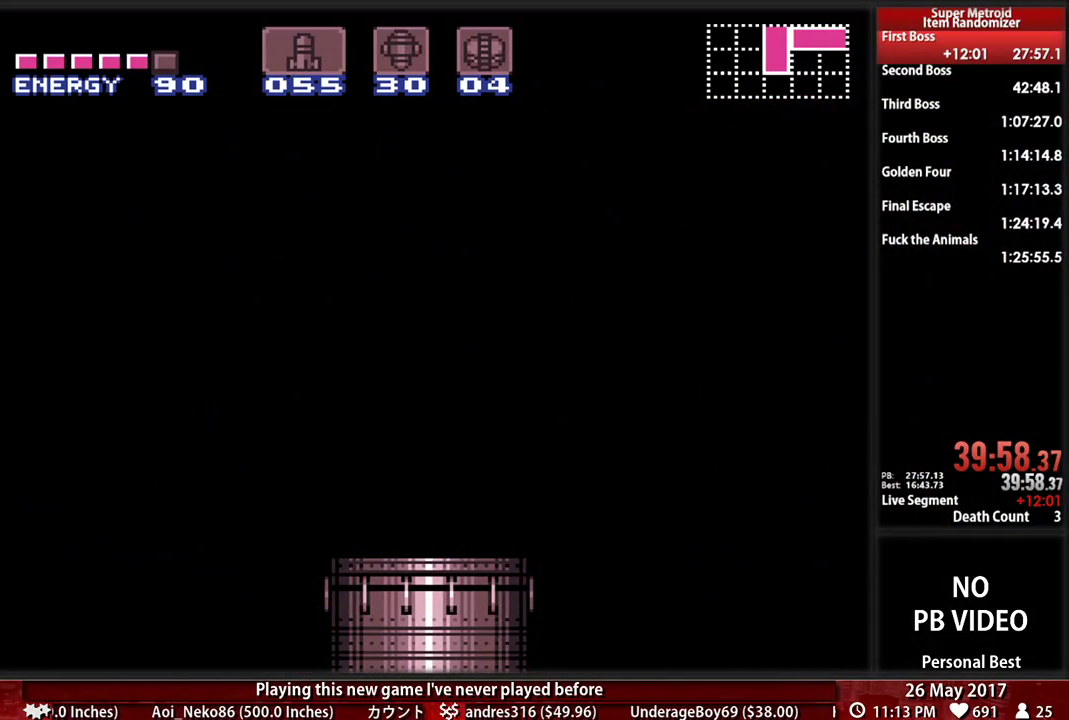
{"dt_ms": 500, "buttons": ["B", "DPAD_LEFT"], "events": [[500, "B", "down"]]}
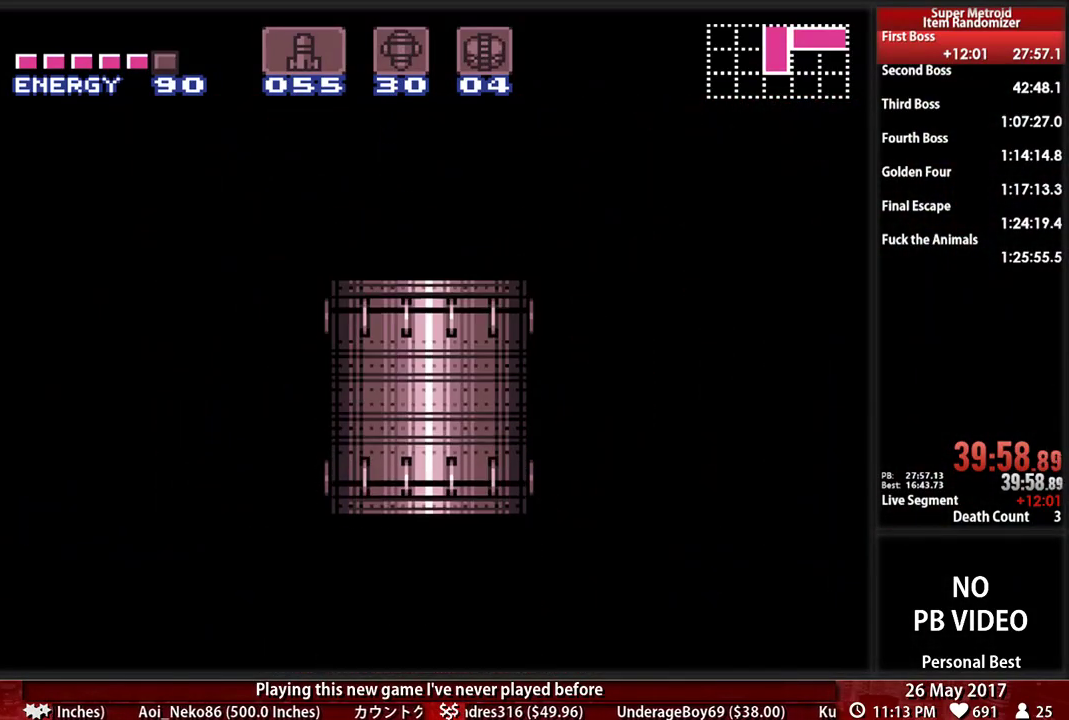
{"dt_ms": 500, "buttons": ["B", "DPAD_LEFT"], "events": []}
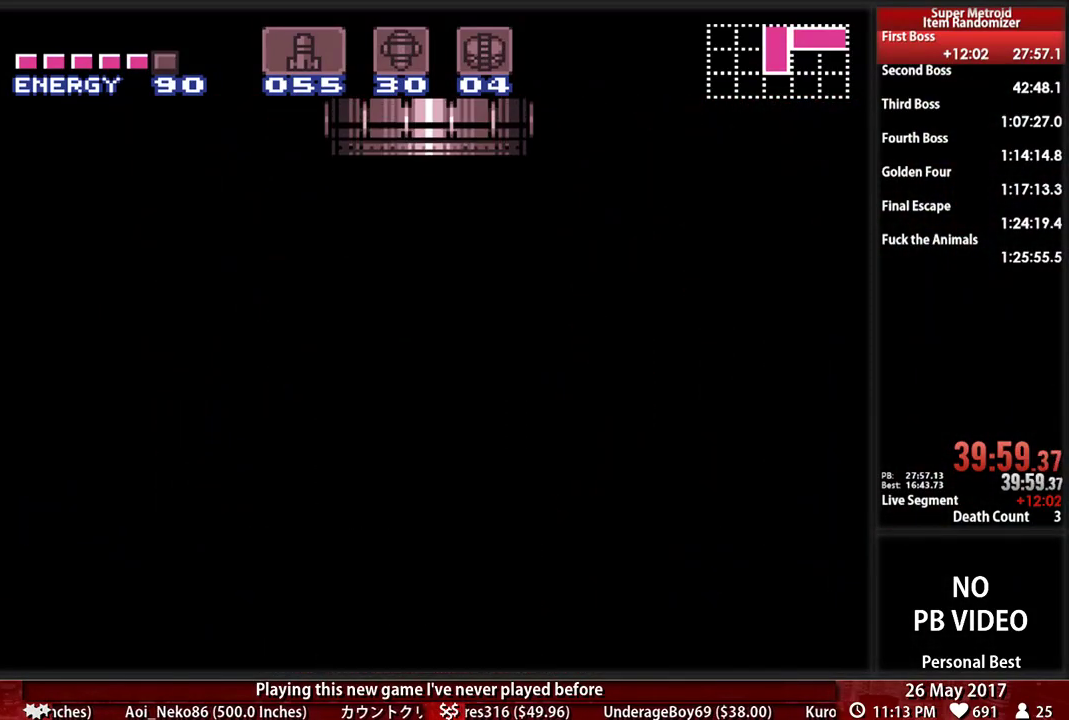
{"dt_ms": 500, "buttons": ["B", "DPAD_LEFT"], "events": []}
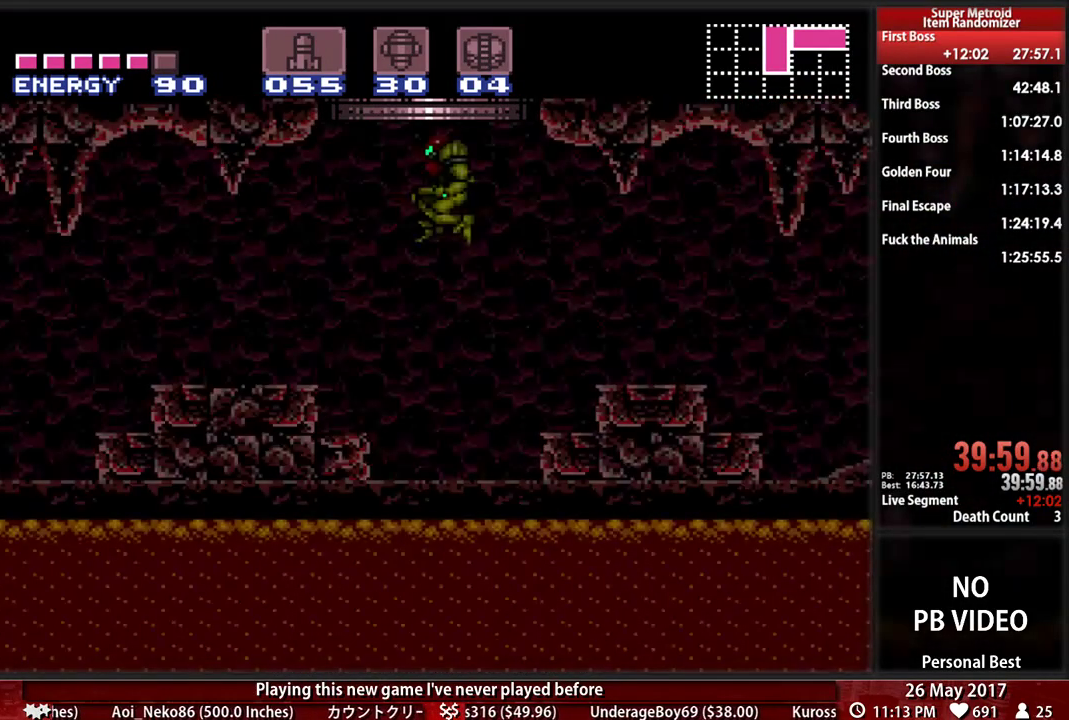
{"dt_ms": 500, "buttons": ["B", "DPAD_LEFT"], "events": []}